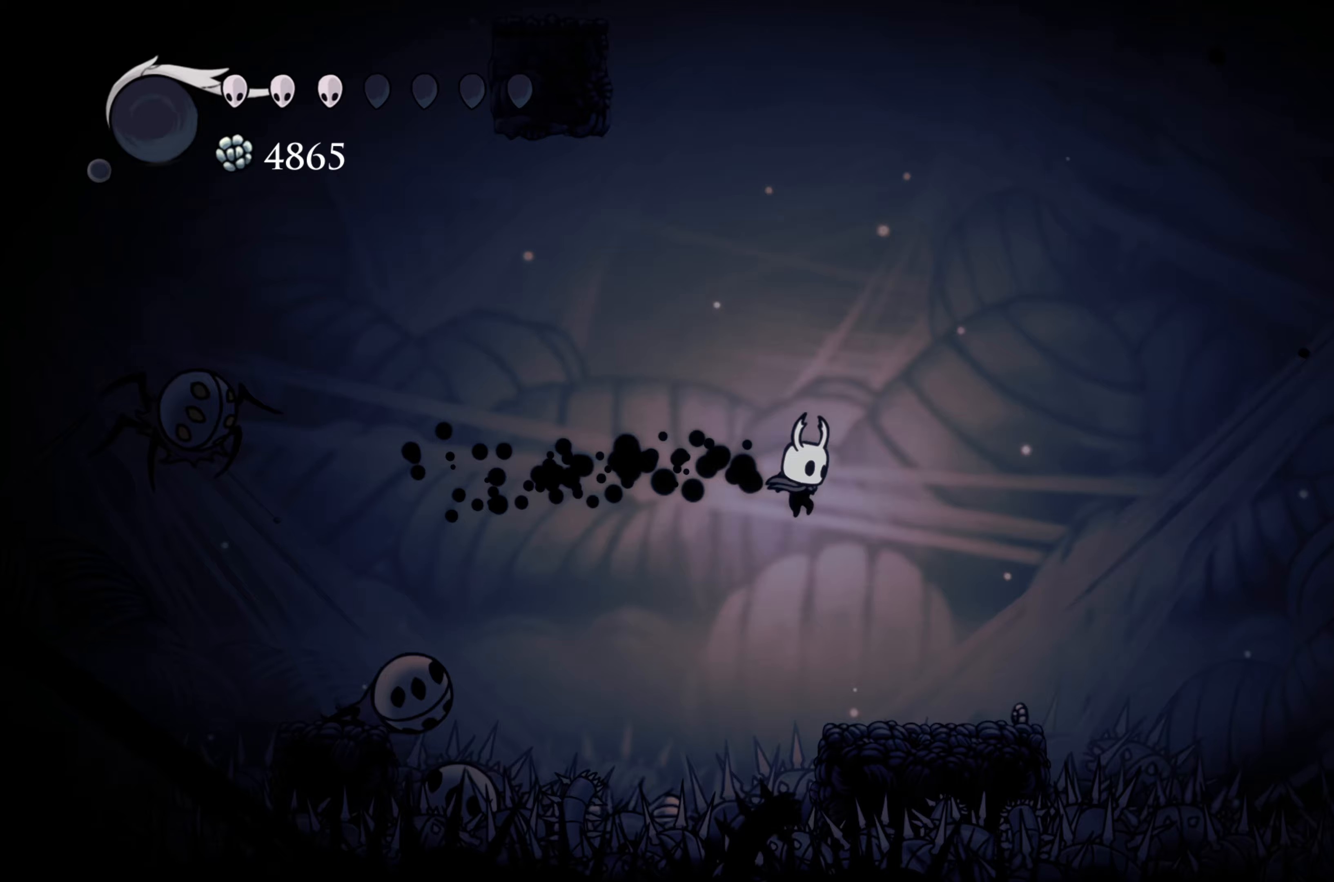
Gameplay with a controller (Xbox layout); each line is a JSON object with the inputs held at the frame after it. "events" lists button and stick changes between this image and that frame as [ms after this image, input, new state], when the widget could be followed in between. Not read: L3 R3.
{"buttons": ["A"], "left_stick": "right", "right_stick": "center", "events": [[417, "A", "down"]]}
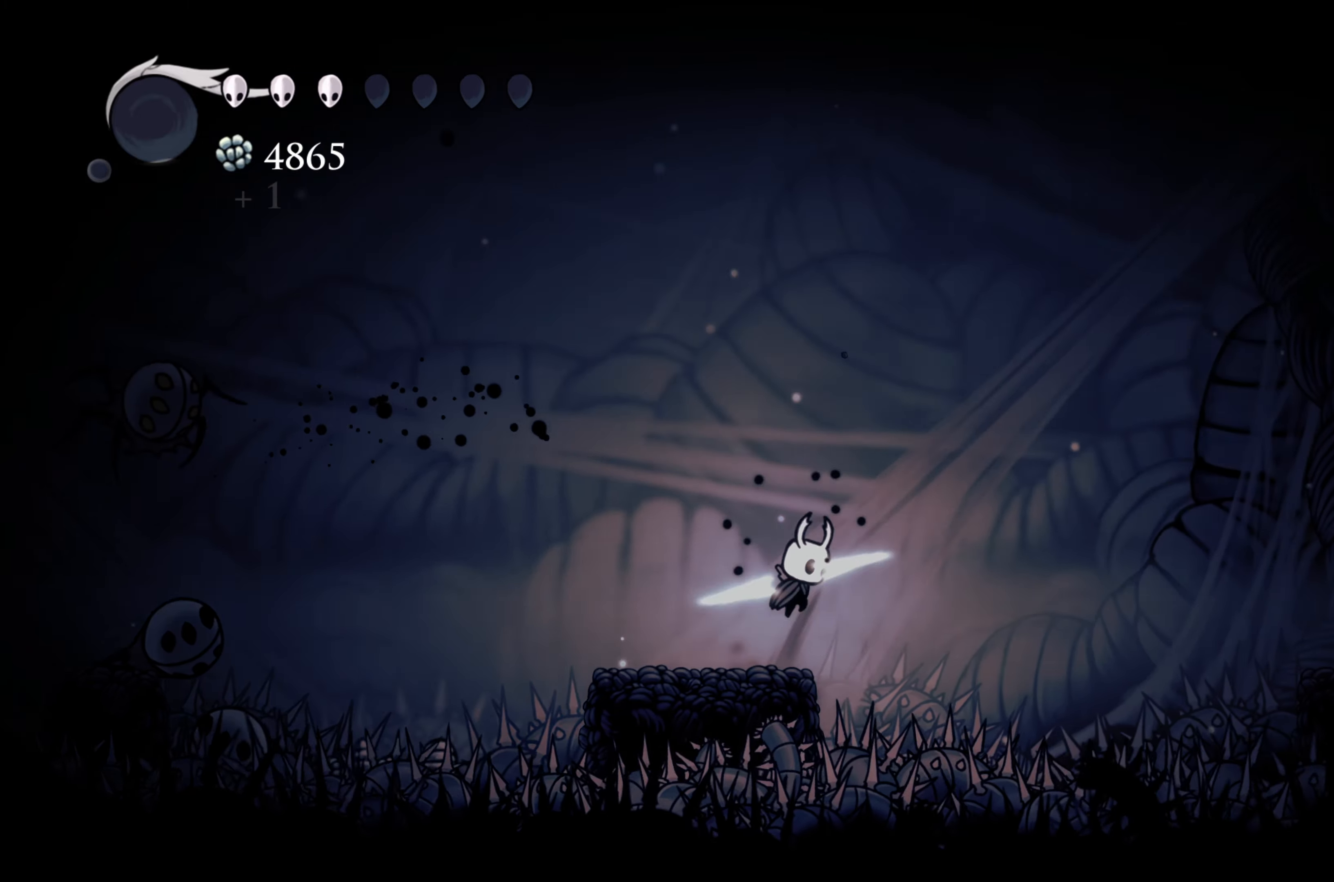
{"buttons": ["A", "R2"], "left_stick": "right", "right_stick": "center", "events": [[400, "R2", "down"]]}
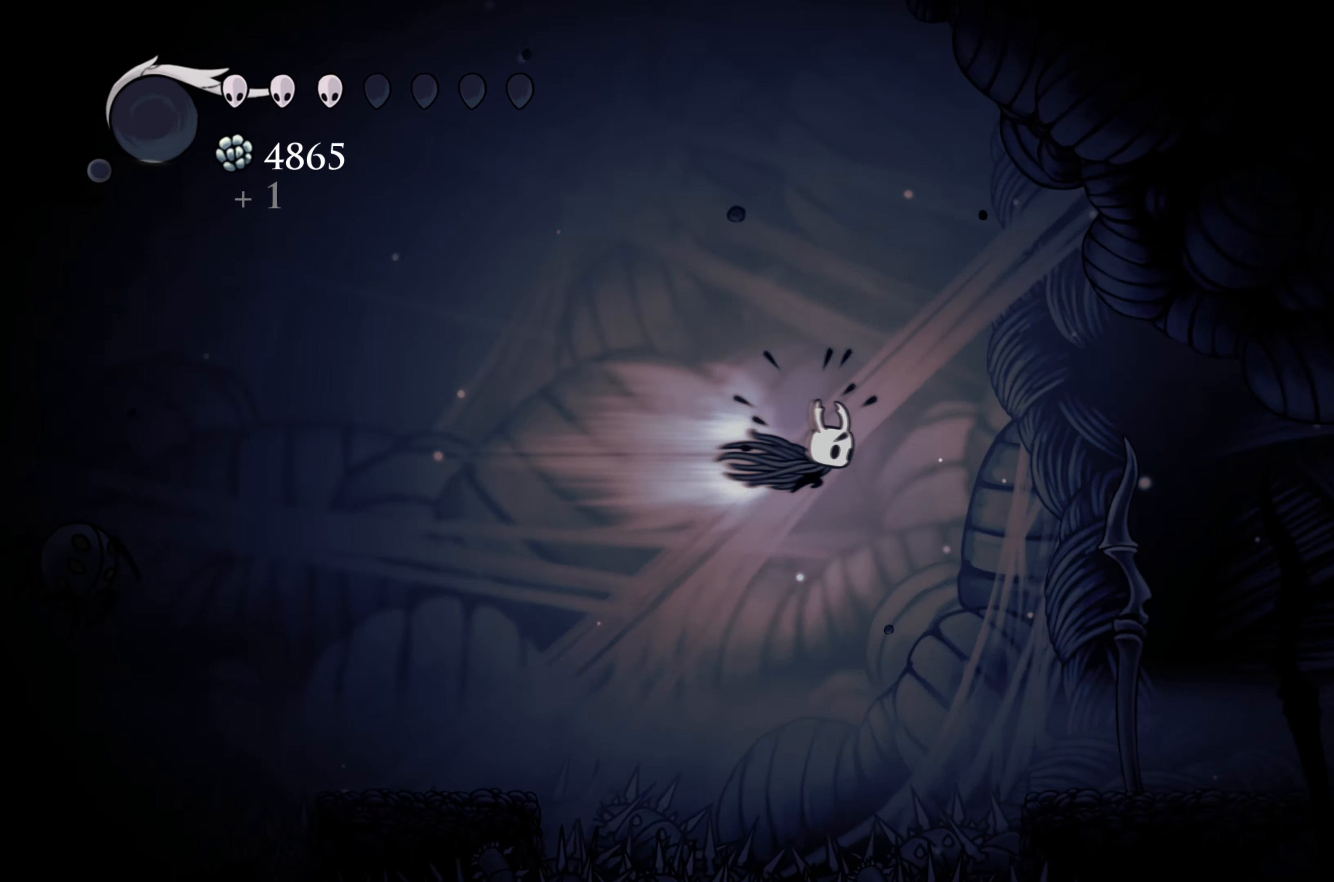
{"buttons": [], "left_stick": "right", "right_stick": "center", "events": [[17, "R2", "up"], [50, "A", "up"]]}
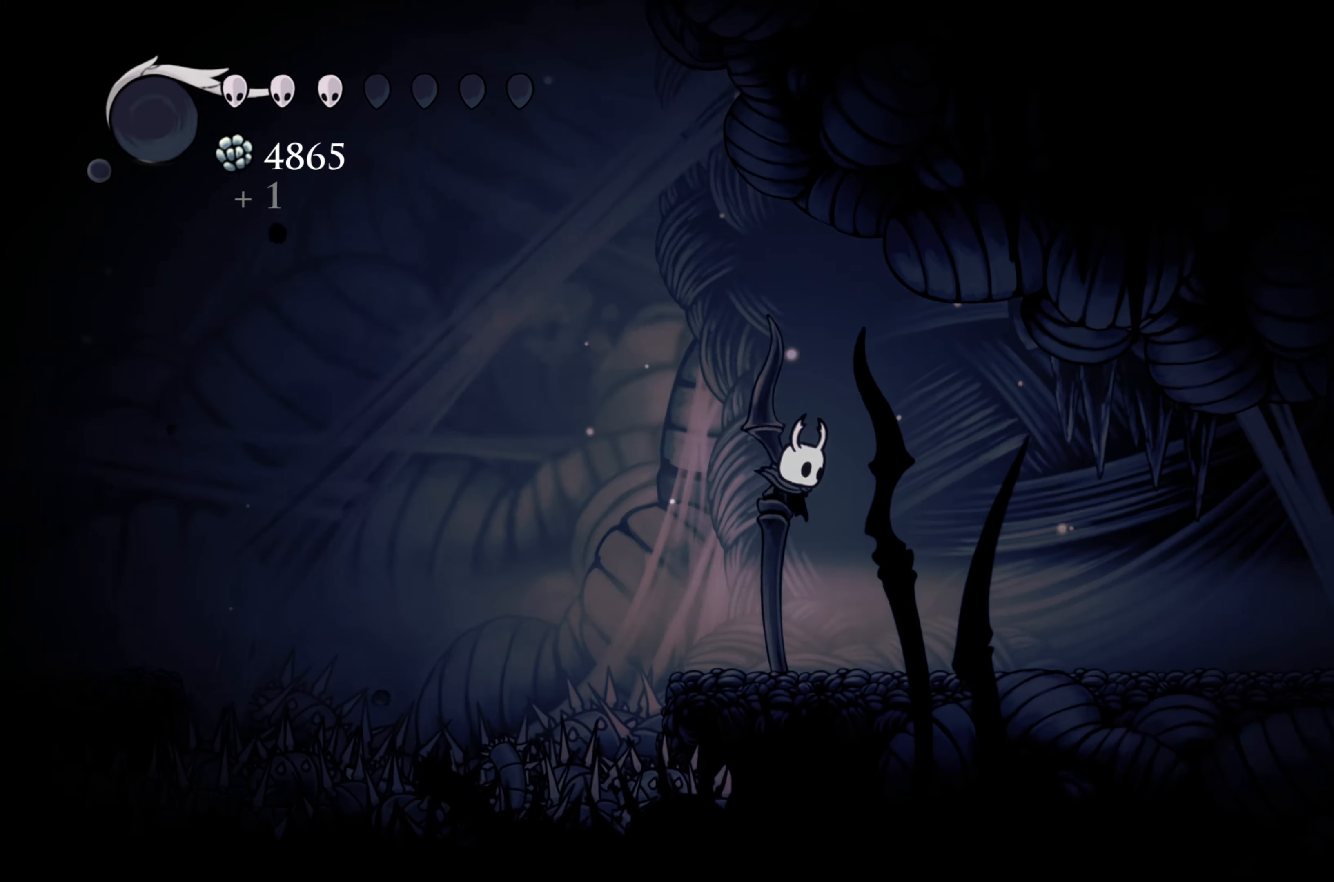
{"buttons": [], "left_stick": "center", "right_stick": "center", "events": [[200, "left_stick", "left"], [333, "left_stick", "center"]]}
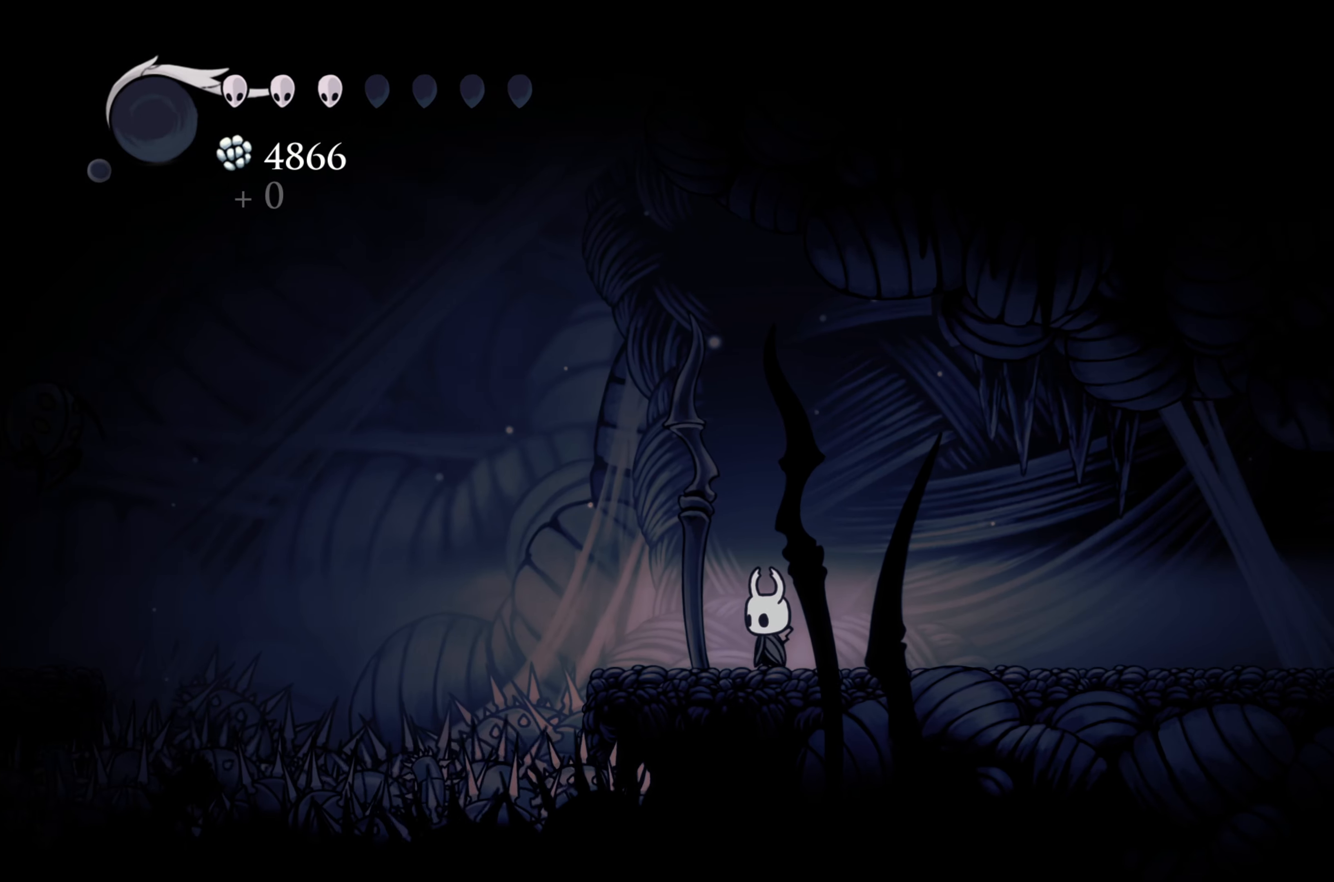
{"buttons": [], "left_stick": "center", "right_stick": "center", "events": []}
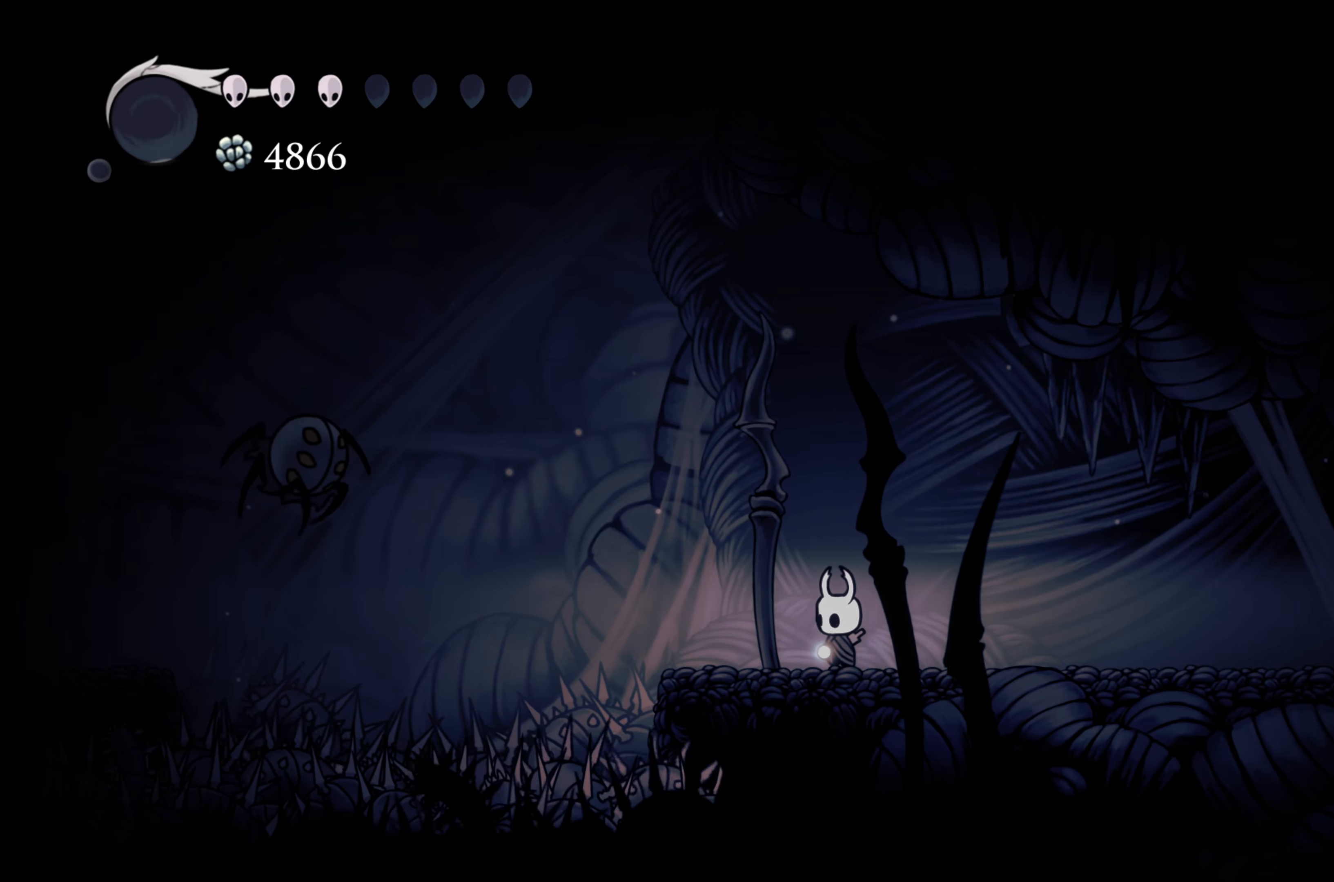
{"buttons": ["X"], "left_stick": "left", "right_stick": "center", "events": [[217, "left_stick", "left"], [350, "A", "down"], [433, "X", "down"], [450, "A", "up"]]}
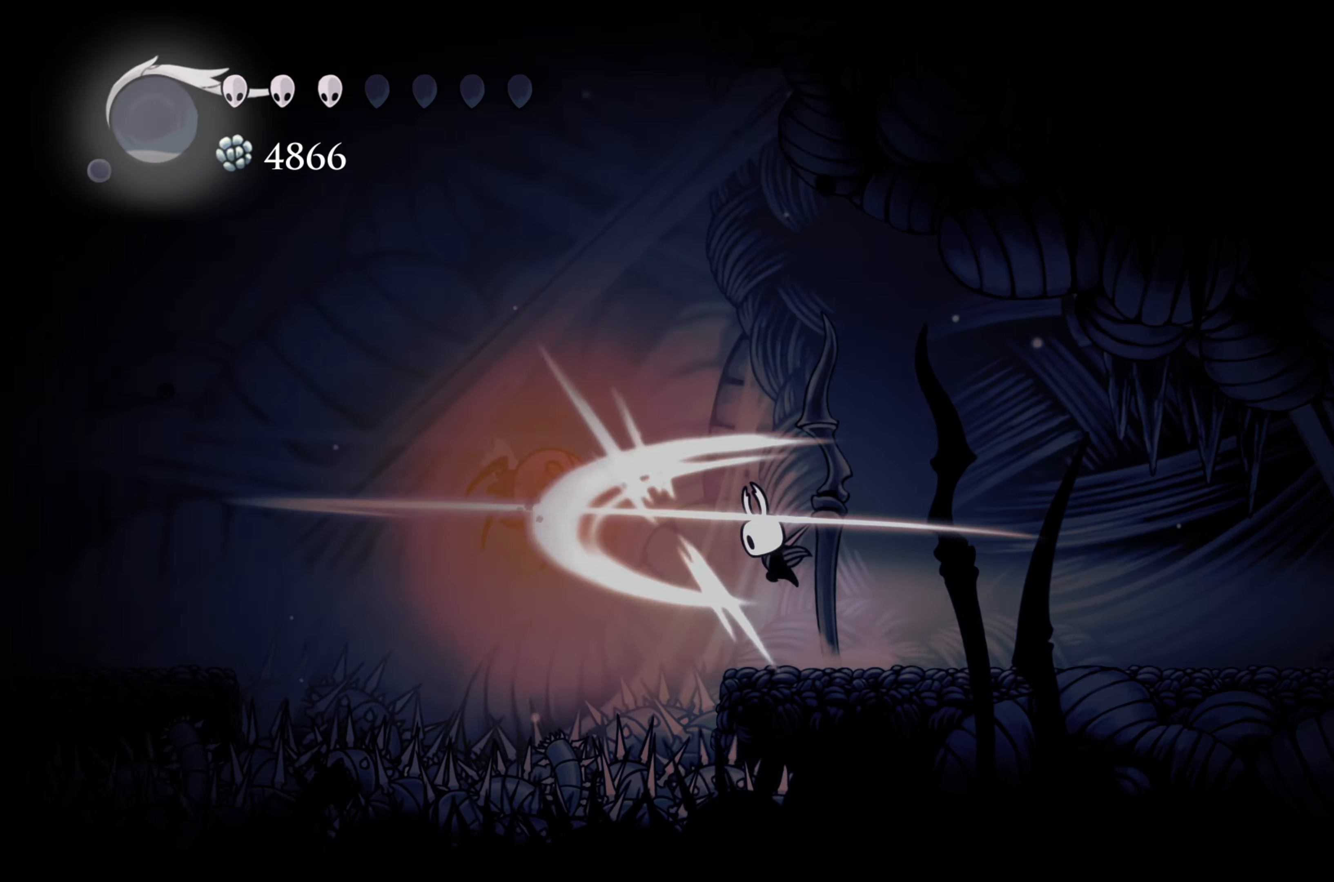
{"buttons": [], "left_stick": "right", "right_stick": "center", "events": [[50, "X", "up"], [67, "left_stick", "right"]]}
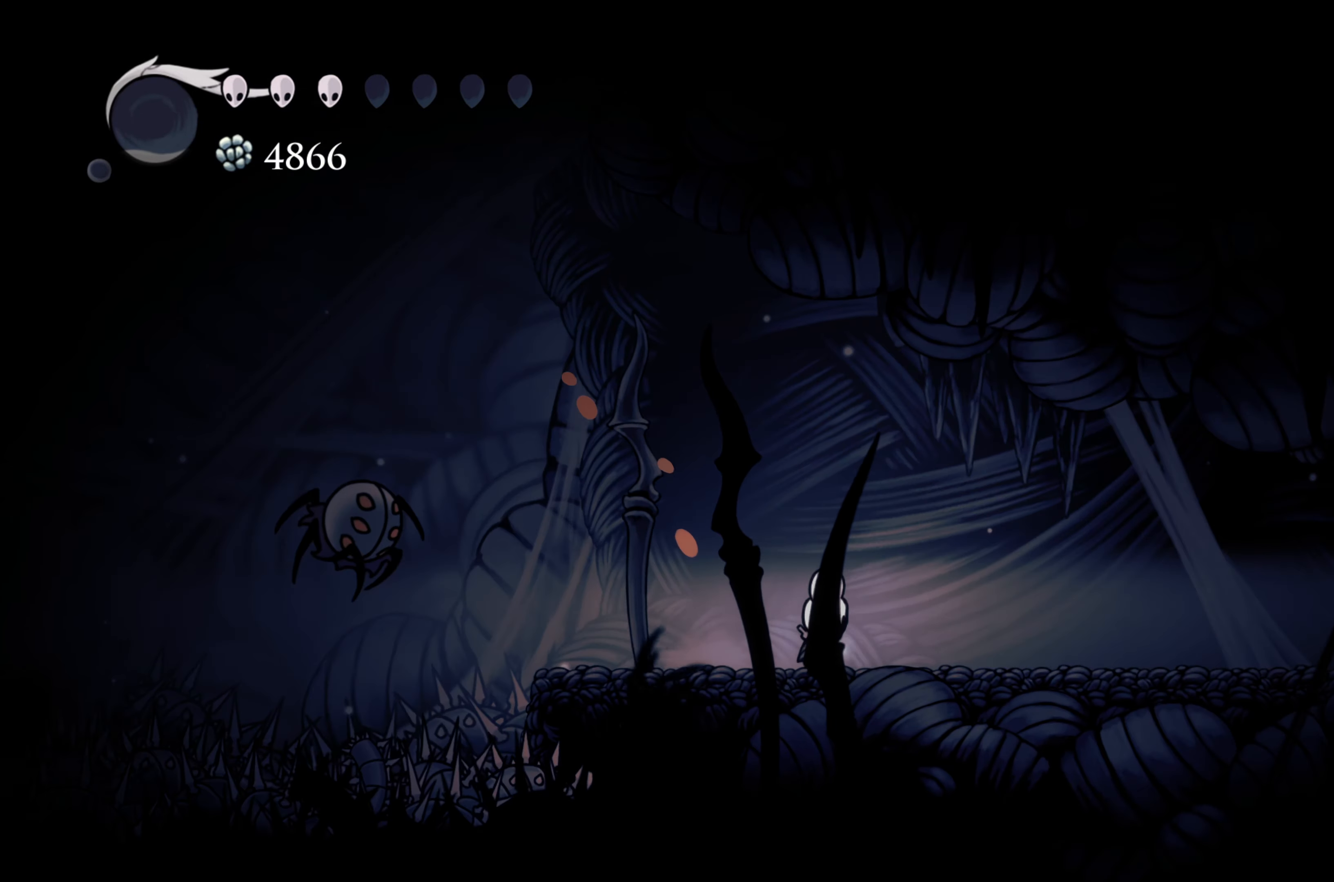
{"buttons": [], "left_stick": "center", "right_stick": "center", "events": [[333, "left_stick", "center"]]}
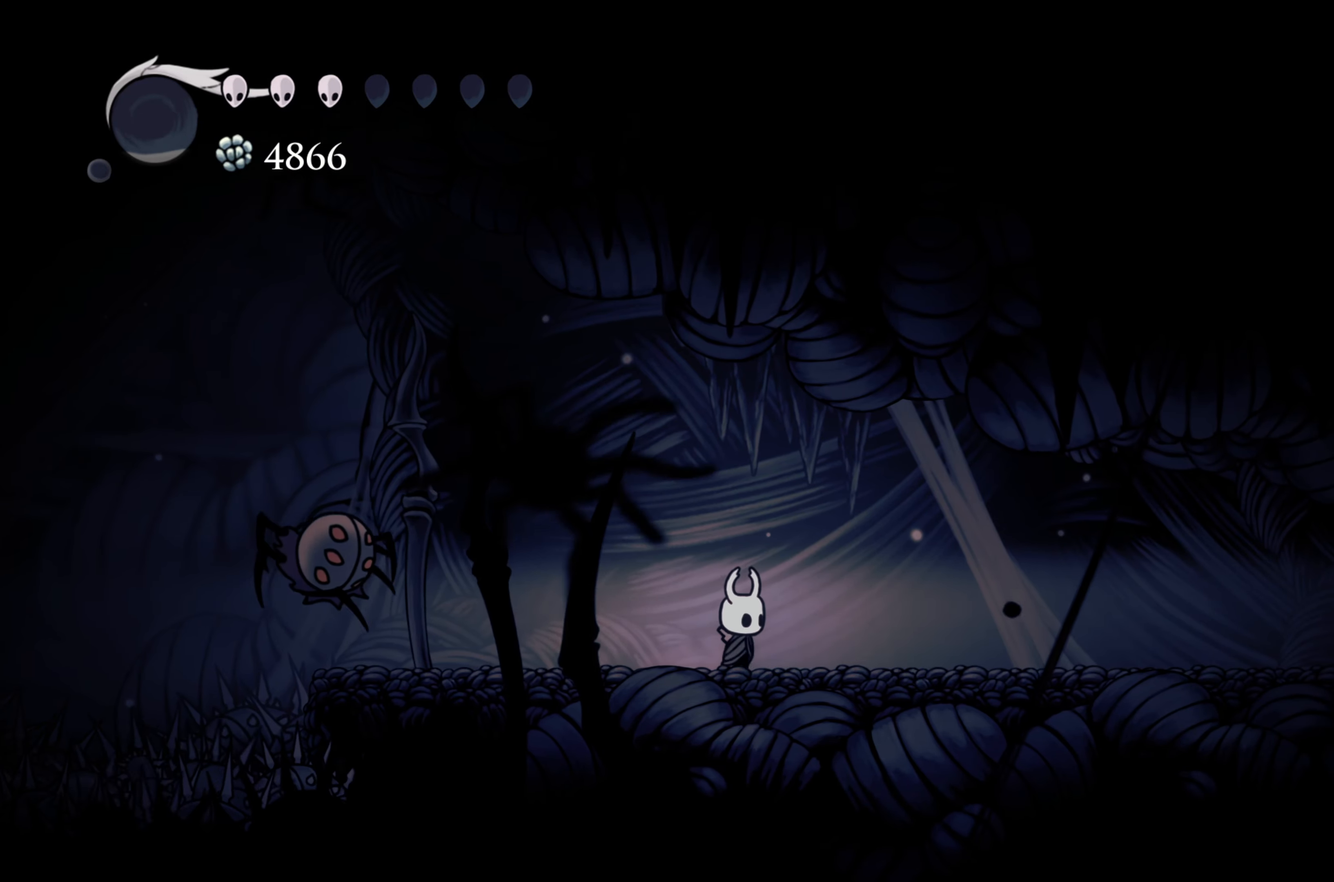
{"buttons": [], "left_stick": "center", "right_stick": "center", "events": [[100, "left_stick", "left"], [383, "X", "down"], [467, "left_stick", "center"], [483, "X", "up"]]}
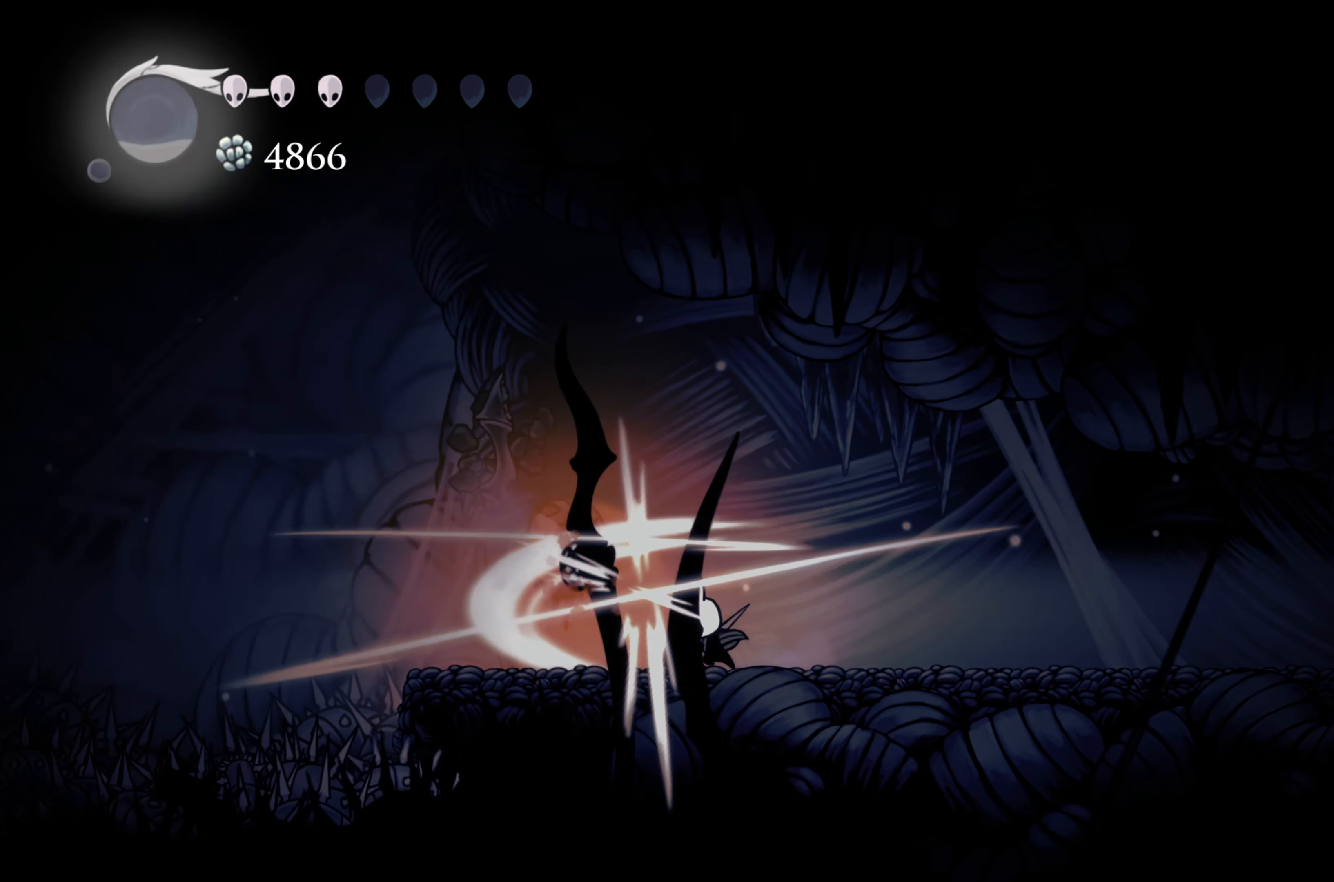
{"buttons": [], "left_stick": "left", "right_stick": "center", "events": [[383, "left_stick", "left"]]}
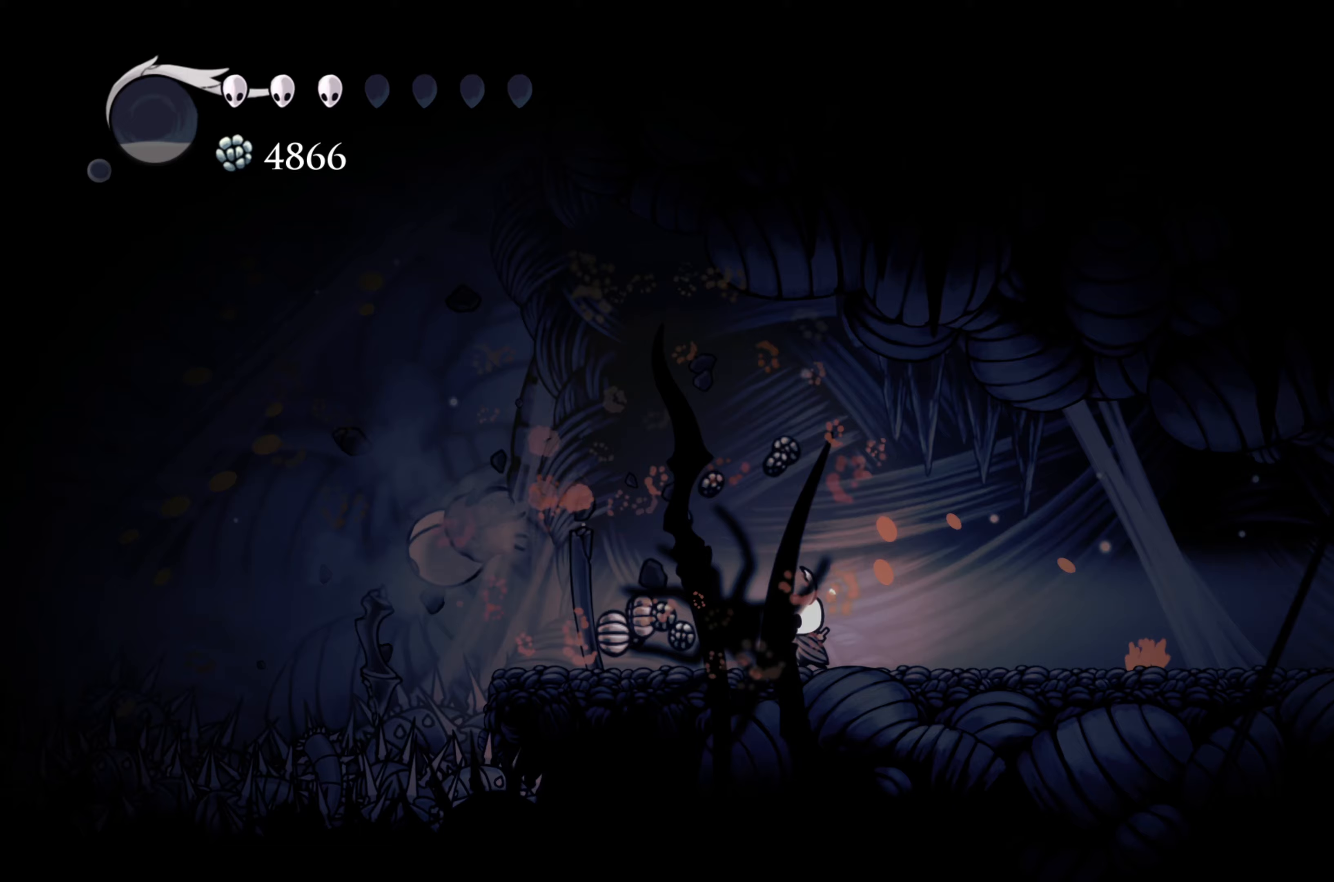
{"buttons": [], "left_stick": "left", "right_stick": "center", "events": []}
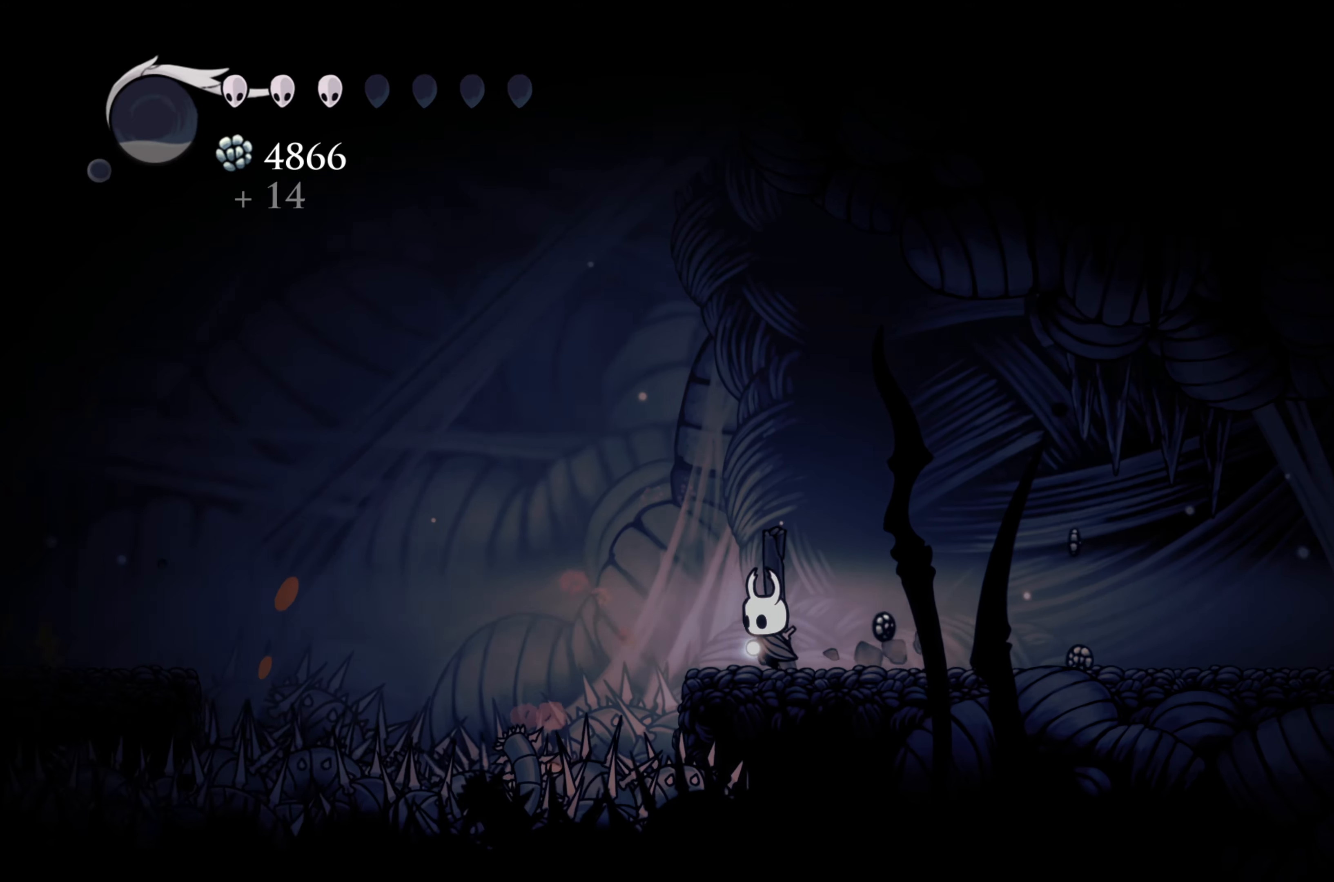
{"buttons": [], "left_stick": "right", "right_stick": "center", "events": [[67, "left_stick", "right"], [233, "R2", "down"], [500, "R2", "up"]]}
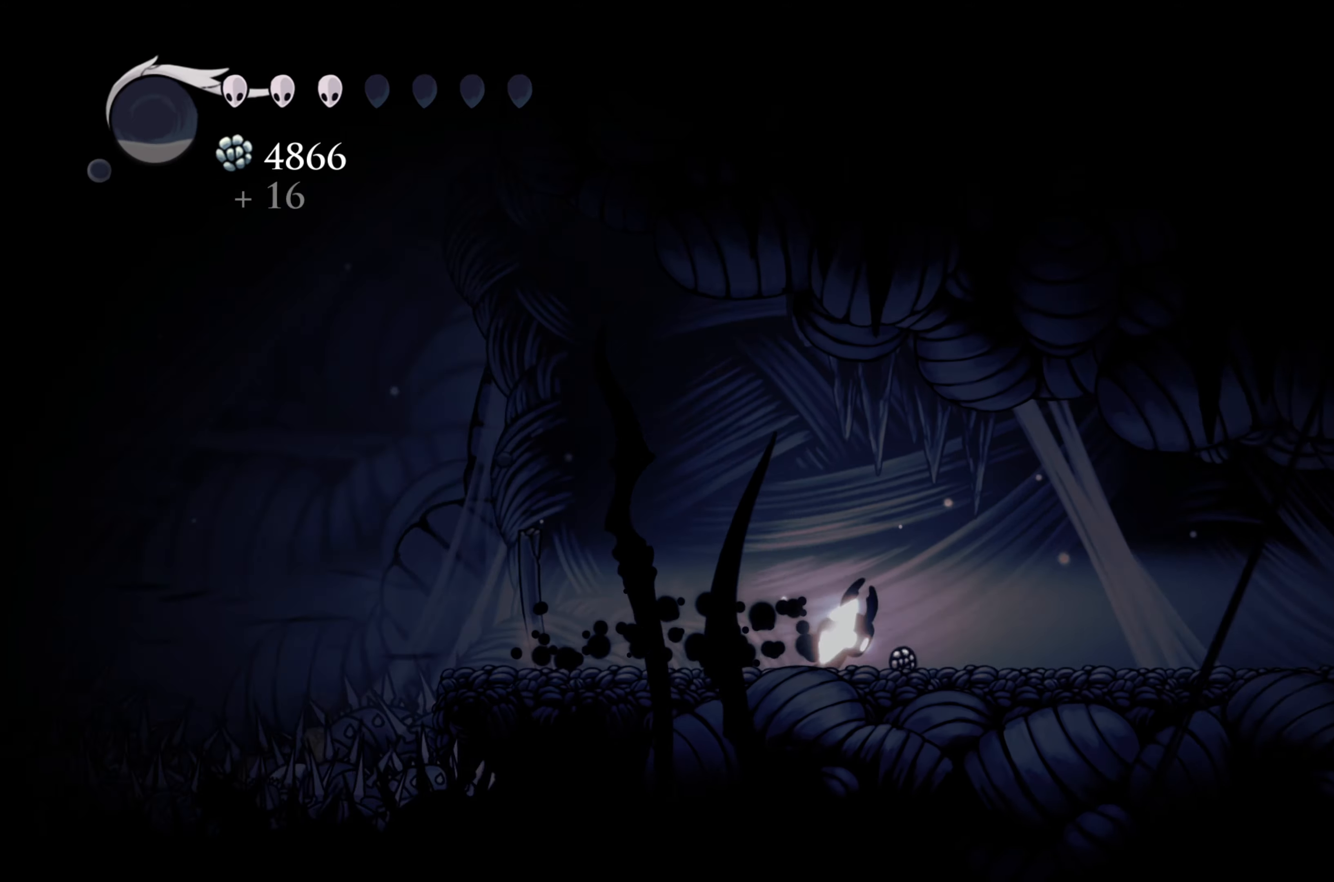
{"buttons": ["R2"], "left_stick": "right", "right_stick": "center", "events": [[333, "R2", "down"]]}
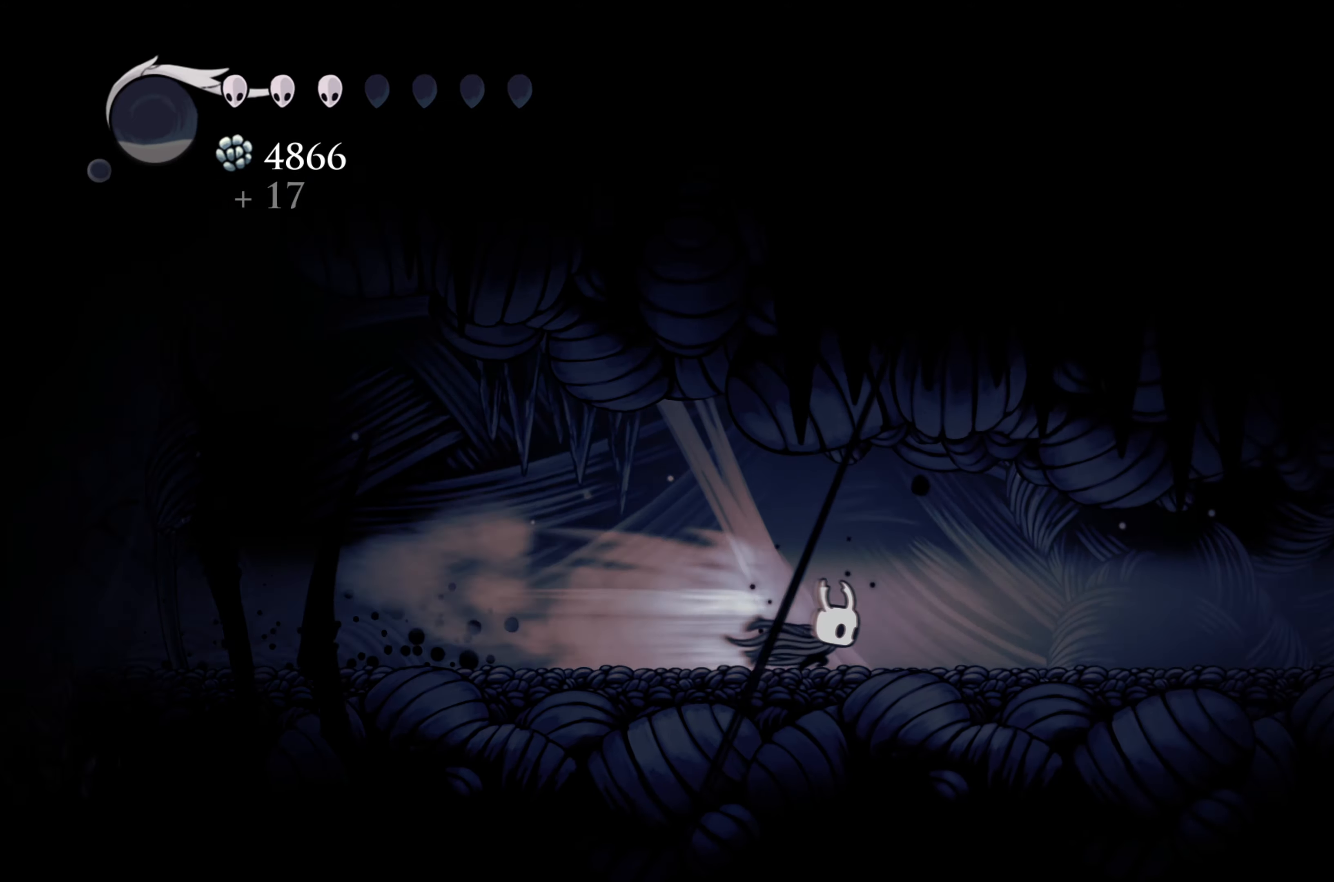
{"buttons": [], "left_stick": "right", "right_stick": "center", "events": [[67, "R2", "up"]]}
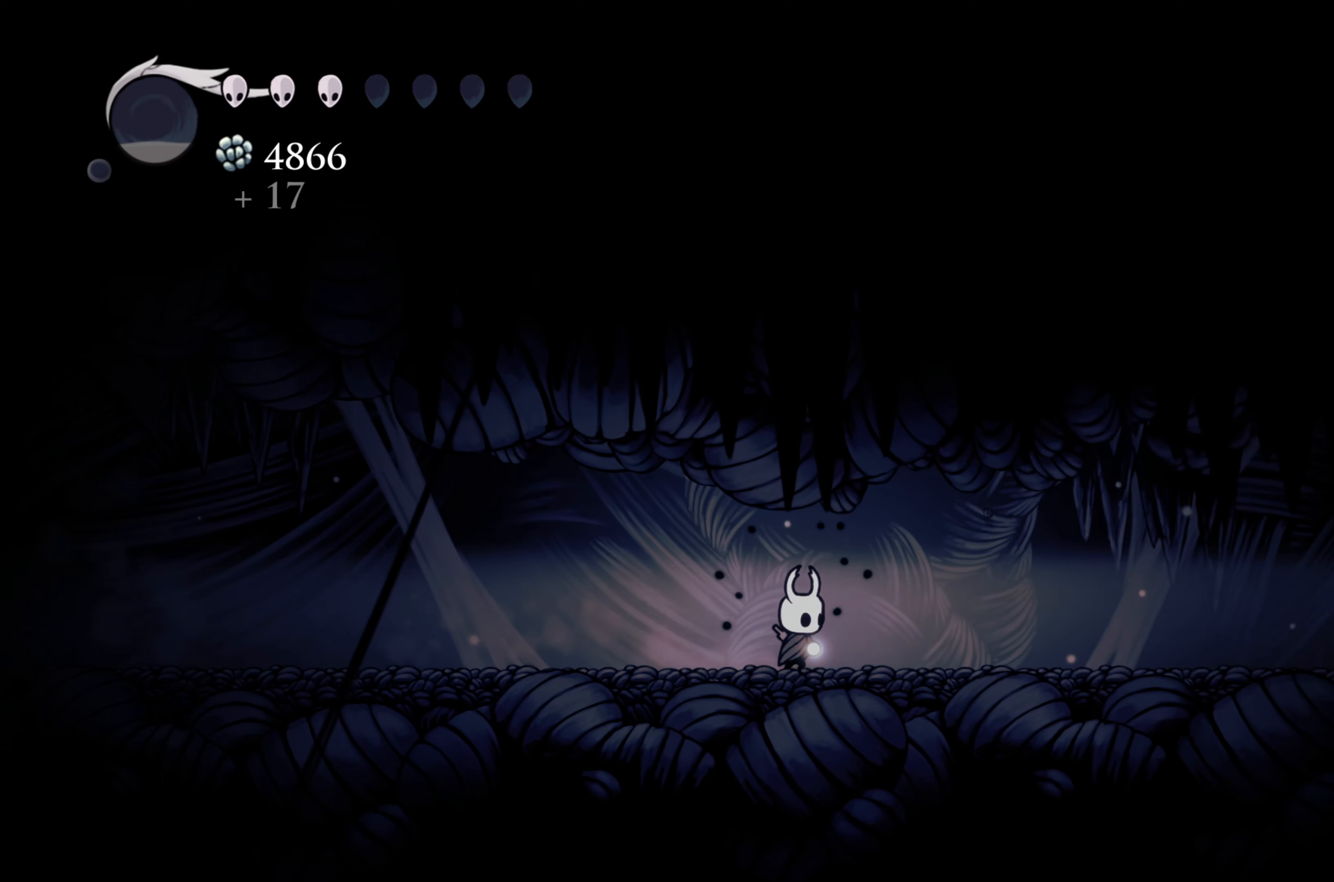
{"buttons": [], "left_stick": "right", "right_stick": "center", "events": [[183, "R2", "down"], [383, "R2", "up"]]}
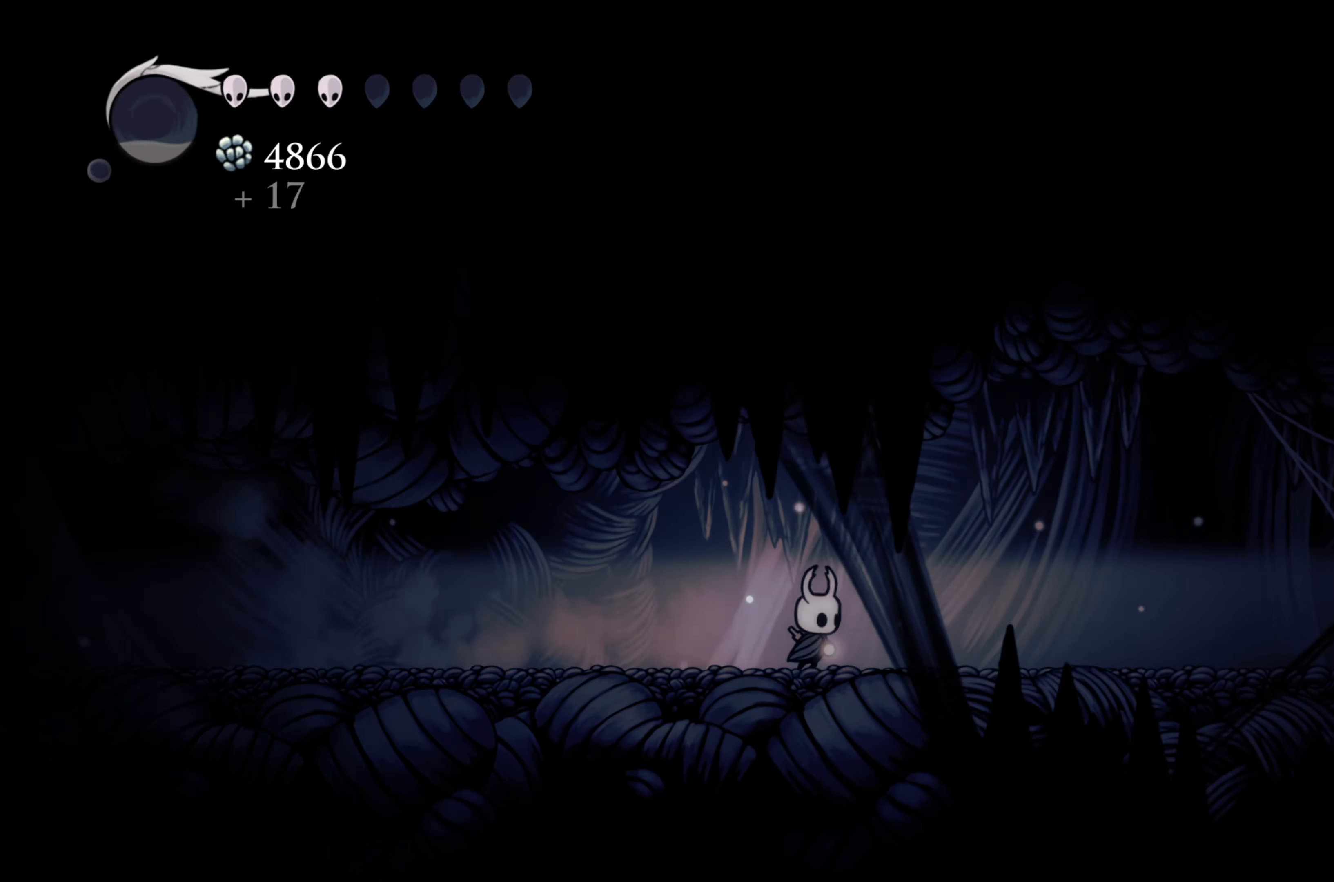
{"buttons": [], "left_stick": "right", "right_stick": "center", "events": []}
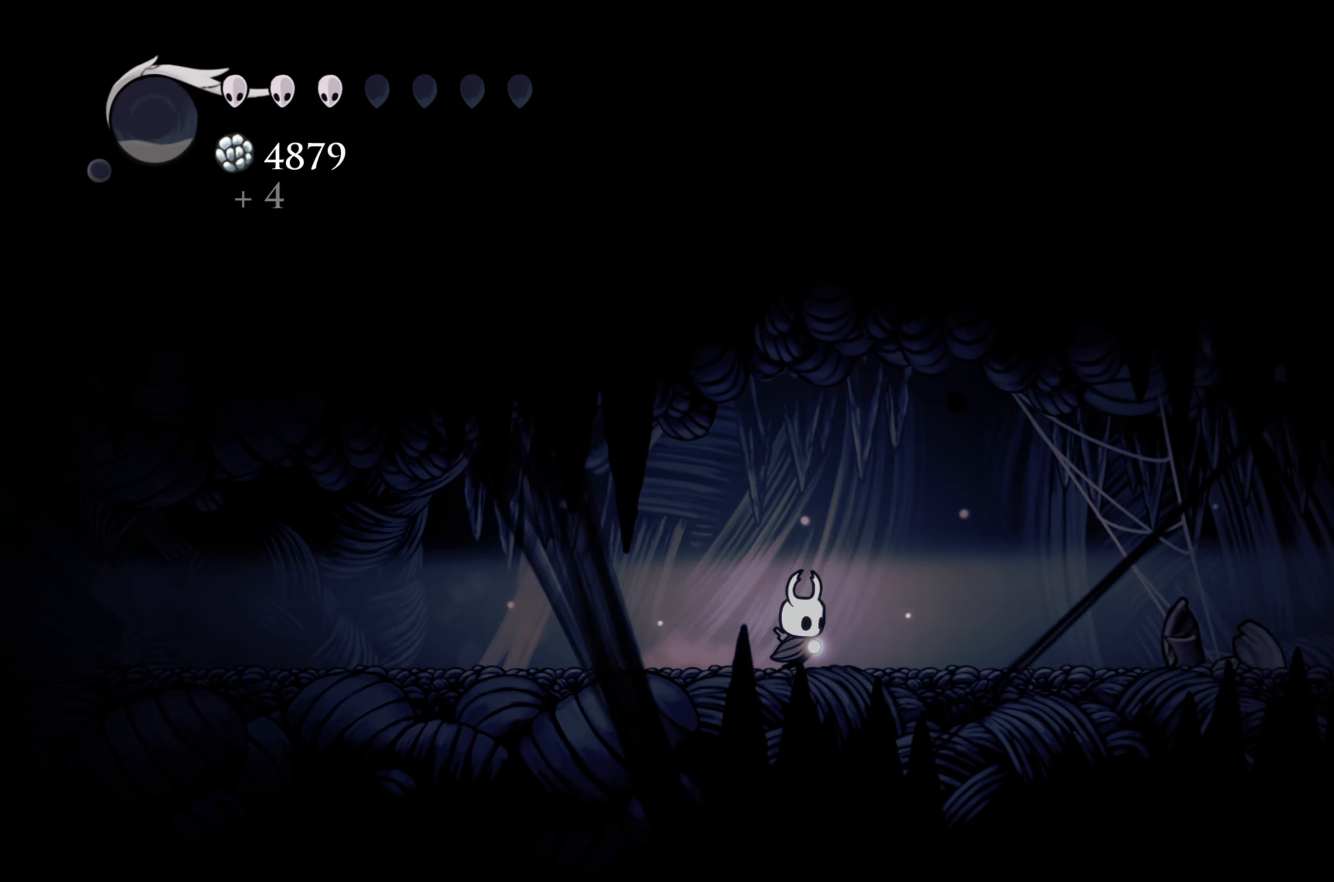
{"buttons": [], "left_stick": "right", "right_stick": "center", "events": [[50, "R2", "down"], [300, "R2", "up"]]}
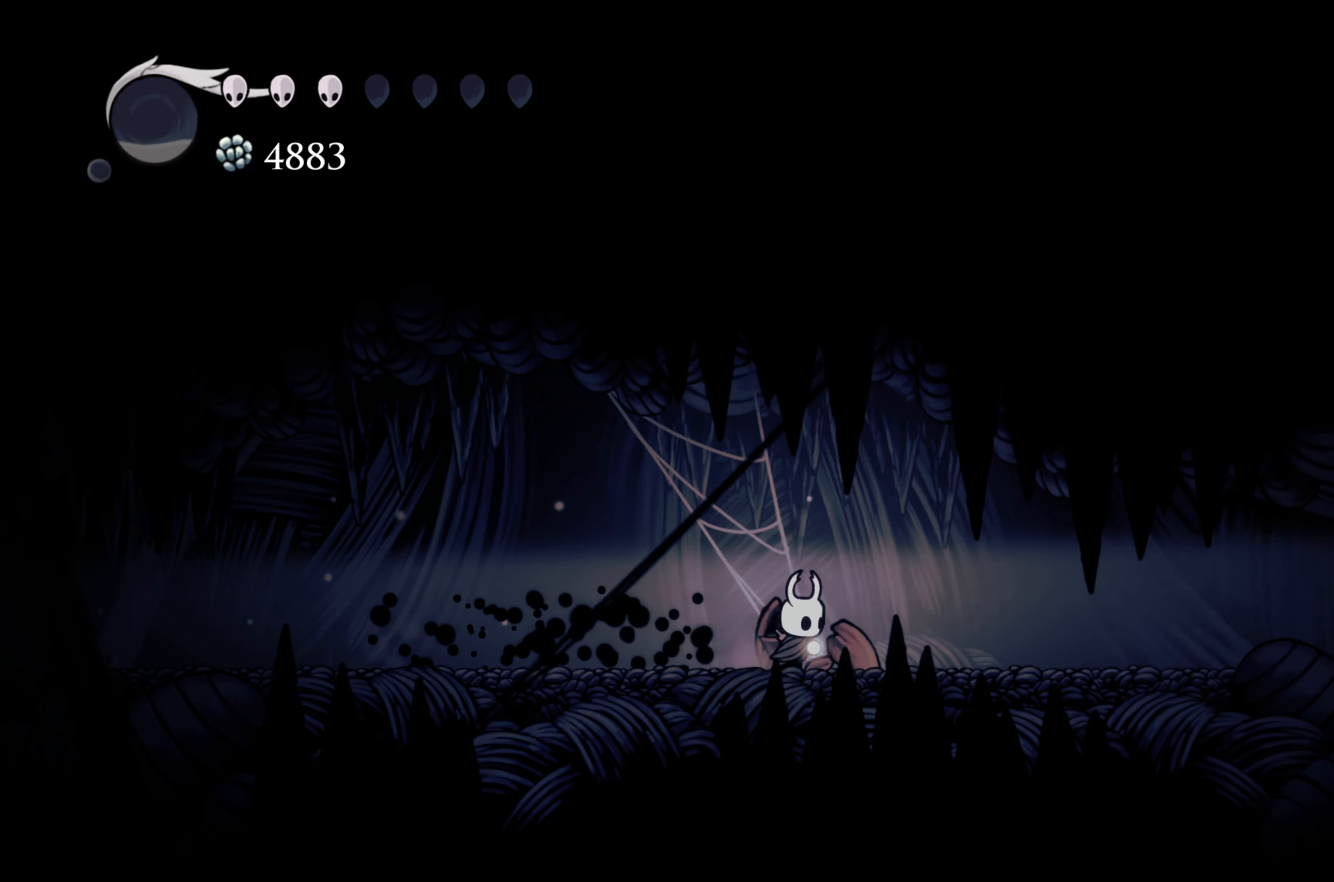
{"buttons": ["R2"], "left_stick": "right", "right_stick": "center", "events": [[267, "R2", "down"]]}
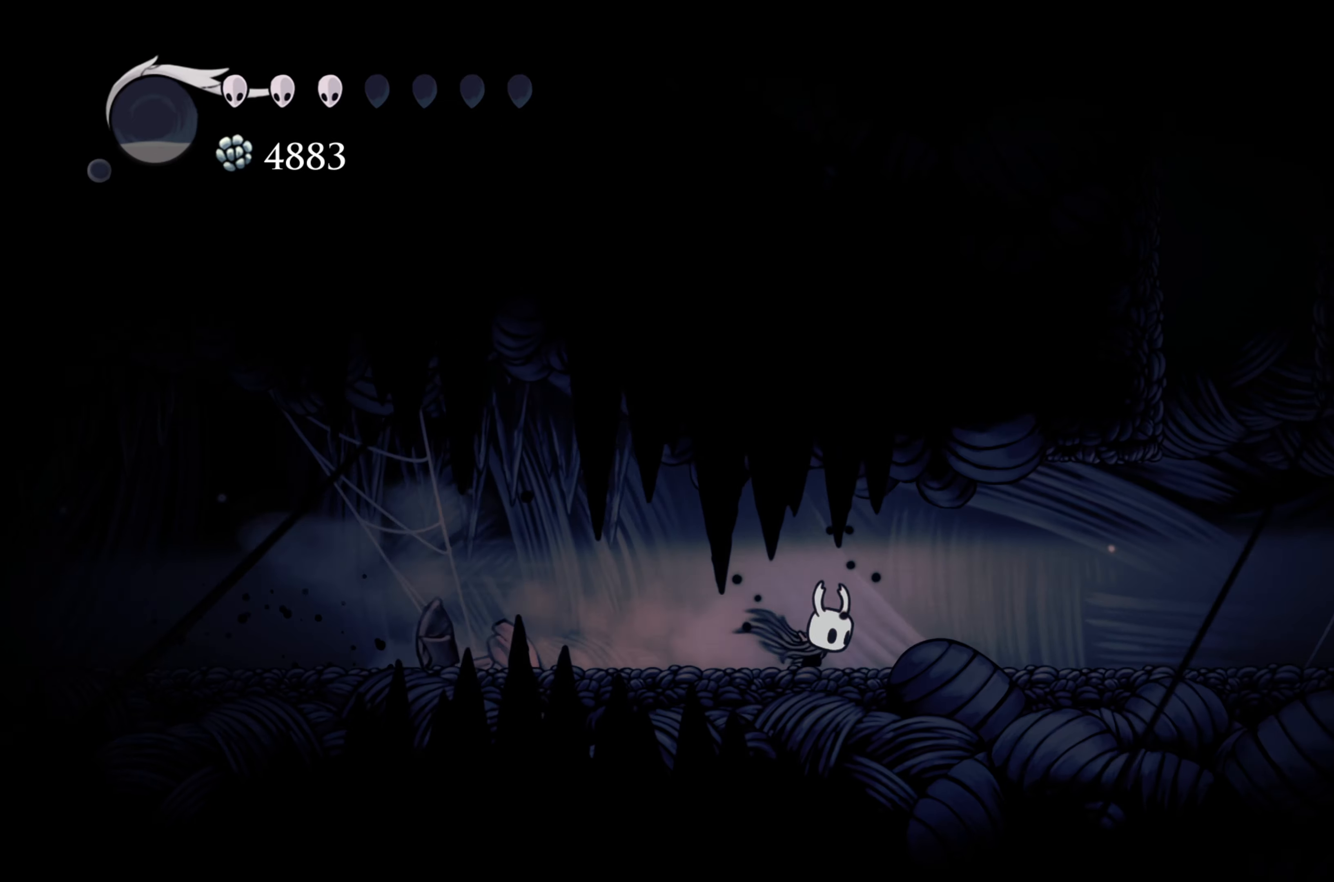
{"buttons": [], "left_stick": "right", "right_stick": "center", "events": [[33, "R2", "up"]]}